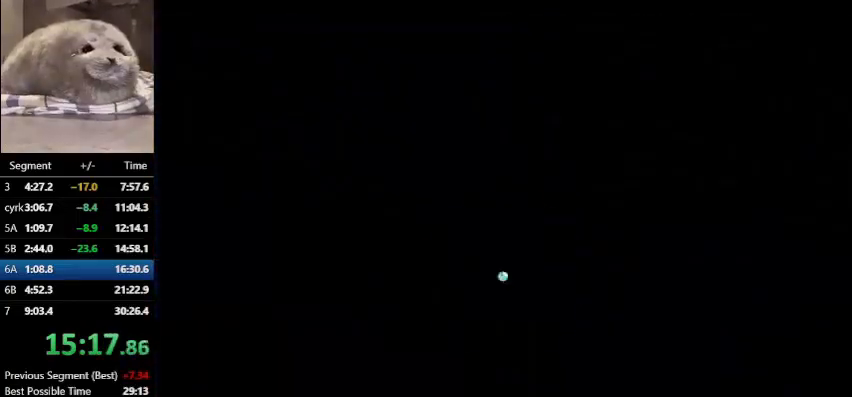
Gameplay with keyboard; each line is a JSON object with the keys held at the frame after it. "events" lists presses ("down") and releases ("up") of "dash", "demo", "down", "grab", "jump", "left", "right", "talk" and "up" between this image and that frame as [ms after this image, input, new state], when the widget could be followed in between. No other keys are recorded. Mouse input is not recorded. Key names are as the overlay labels them; some are game actions (e.g. jump) rather than physical keys.
{"keys": ["left", "up"], "events": [[167, "up", "down"], [200, "dash", "down"], [433, "dash", "up"], [433, "left", "down"]]}
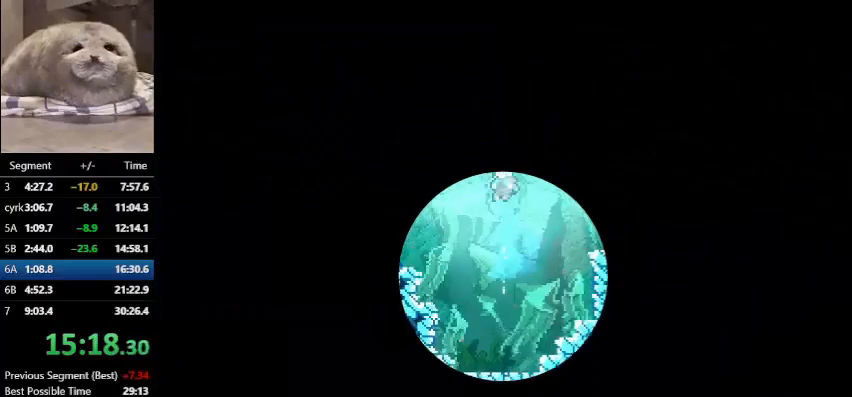
{"keys": ["dash", "left", "up"], "events": [[33, "dash", "down"], [233, "dash", "up"], [367, "dash", "down"]]}
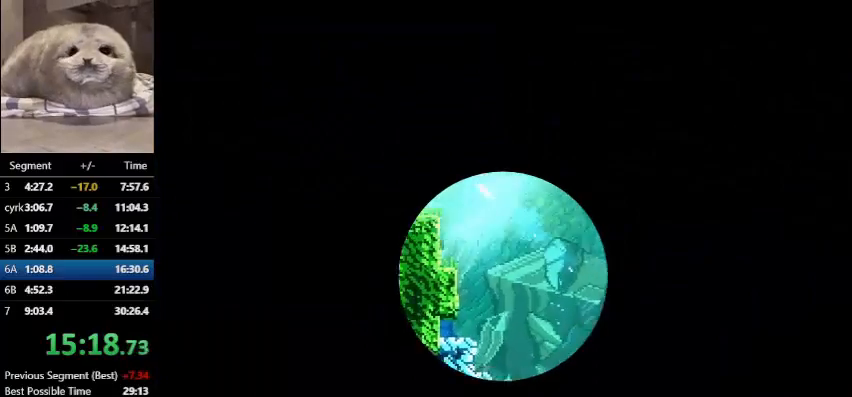
{"keys": ["grab", "left", "up"], "events": [[33, "dash", "up"], [233, "dash", "down"], [333, "grab", "down"], [433, "dash", "up"]]}
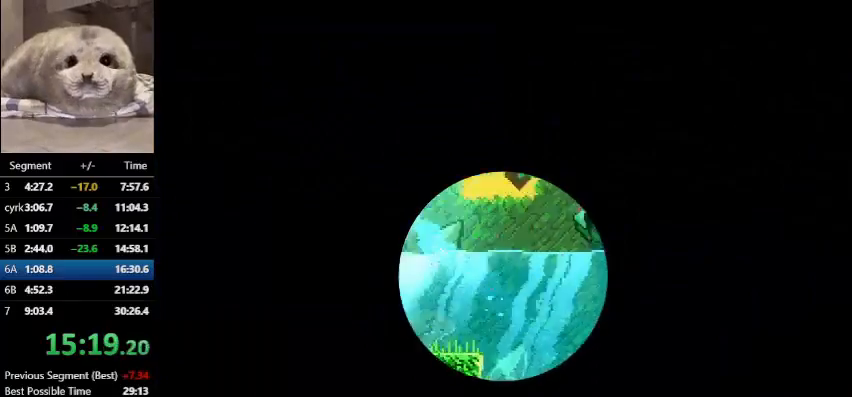
{"keys": ["grab", "up"], "events": [[200, "jump", "down"], [300, "left", "up"], [500, "jump", "up"]]}
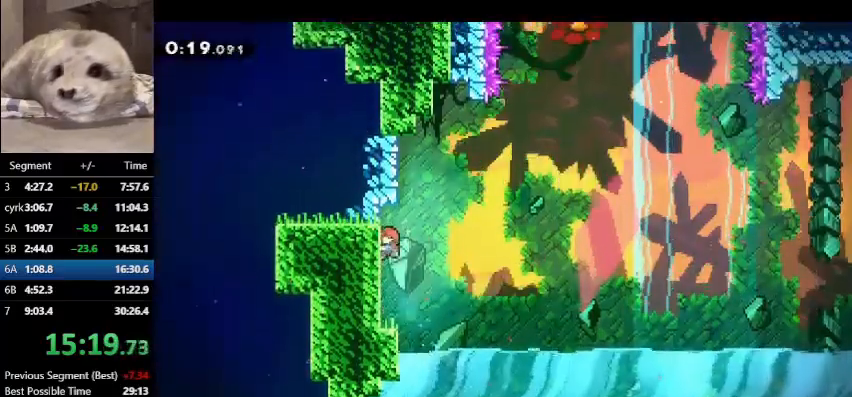
{"keys": ["grab", "jump", "right", "up"], "events": [[67, "jump", "down"], [67, "right", "down"]]}
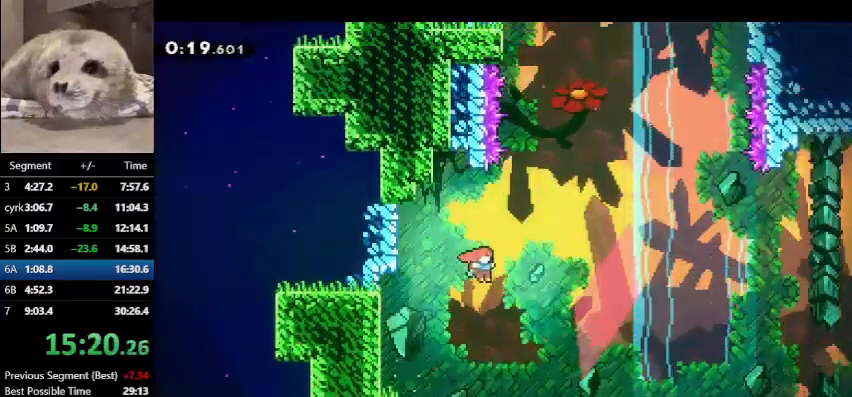
{"keys": ["dash", "grab", "jump", "left", "up"], "events": [[100, "dash", "down"], [100, "jump", "up"], [100, "right", "up"], [333, "jump", "down"], [500, "left", "down"]]}
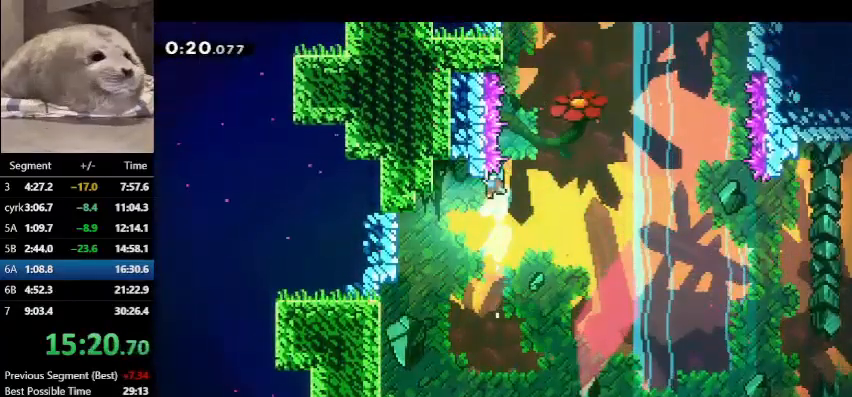
{"keys": [], "events": [[267, "dash", "up"], [267, "jump", "up"], [267, "left", "up"], [333, "jump", "down"], [400, "up", "up"], [433, "grab", "up"], [433, "jump", "up"]]}
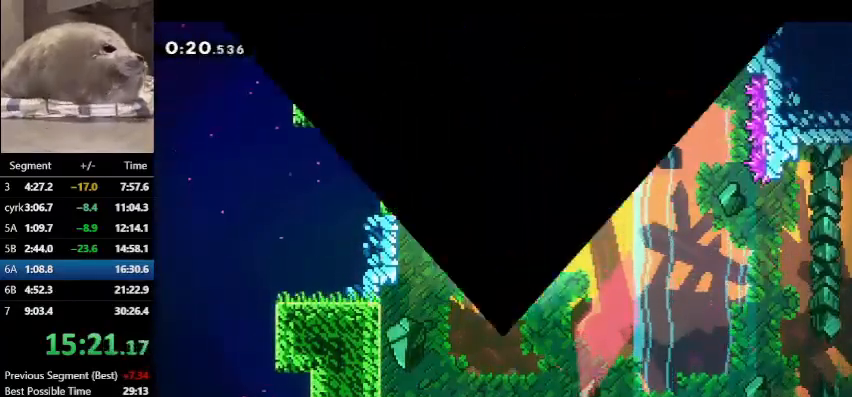
{"keys": ["up"], "events": [[167, "up", "down"], [233, "jump", "down"], [333, "jump", "up"]]}
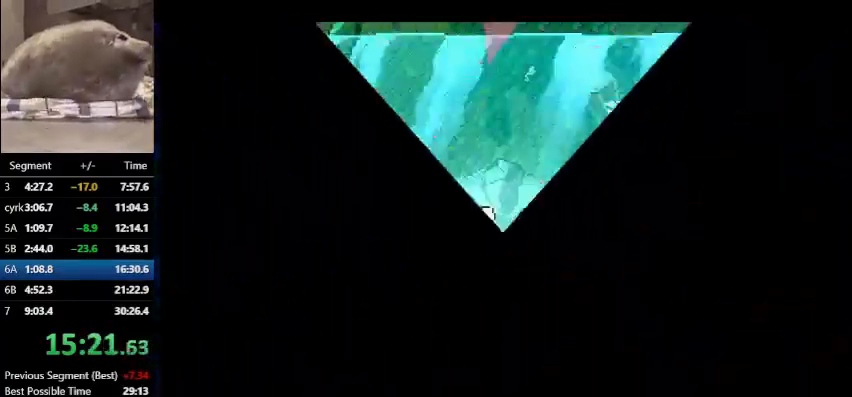
{"keys": ["up"], "events": []}
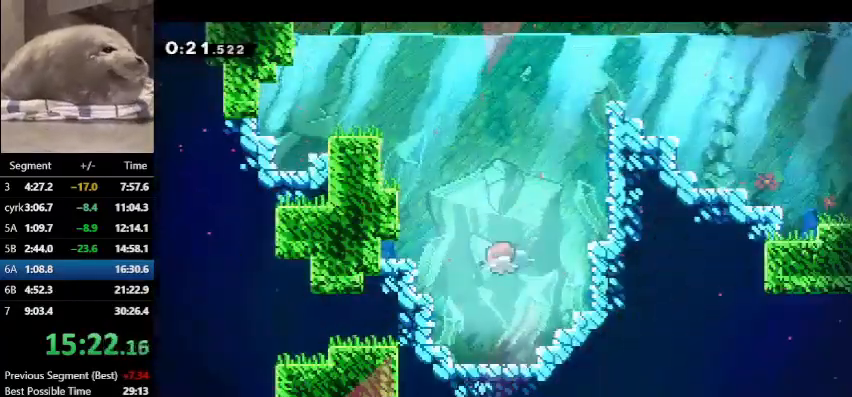
{"keys": ["dash", "left", "up"], "events": [[67, "dash", "down"], [300, "dash", "up"], [367, "left", "down"], [400, "dash", "down"]]}
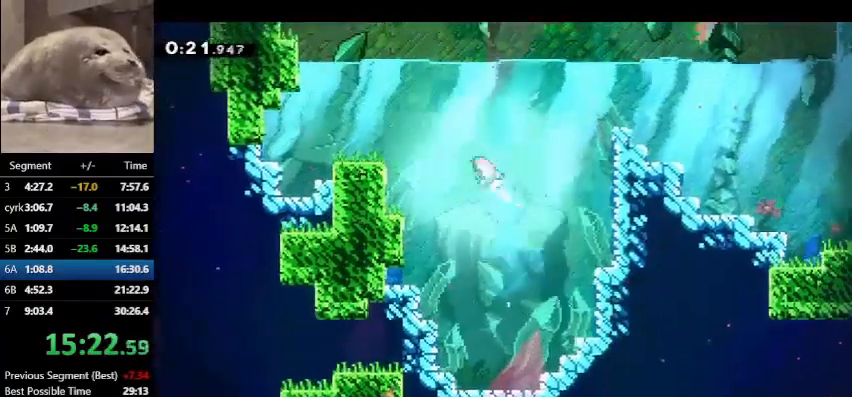
{"keys": ["left", "up"], "events": [[67, "dash", "up"], [233, "dash", "down"], [400, "dash", "up"]]}
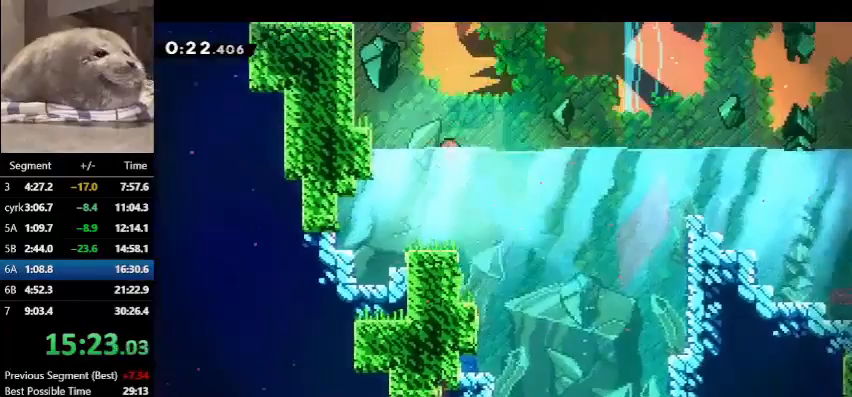
{"keys": ["grab", "left", "up"], "events": [[100, "dash", "down"], [233, "grab", "down"], [300, "dash", "up"]]}
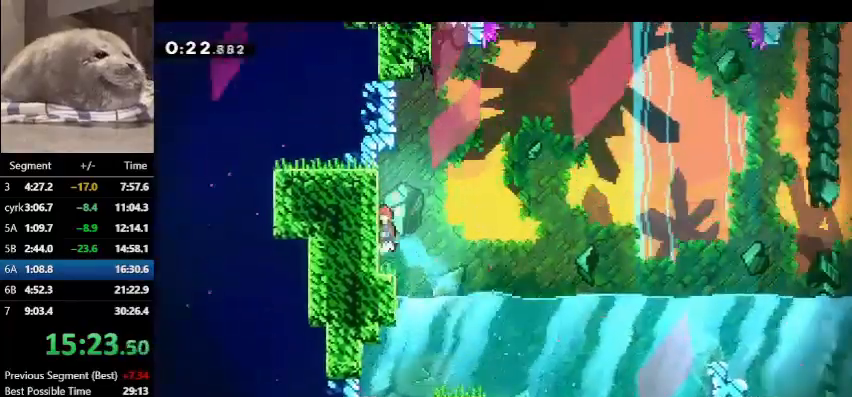
{"keys": ["grab", "jump", "right", "up"], "events": [[33, "jump", "down"], [67, "left", "up"], [300, "jump", "up"], [333, "right", "down"], [400, "jump", "down"]]}
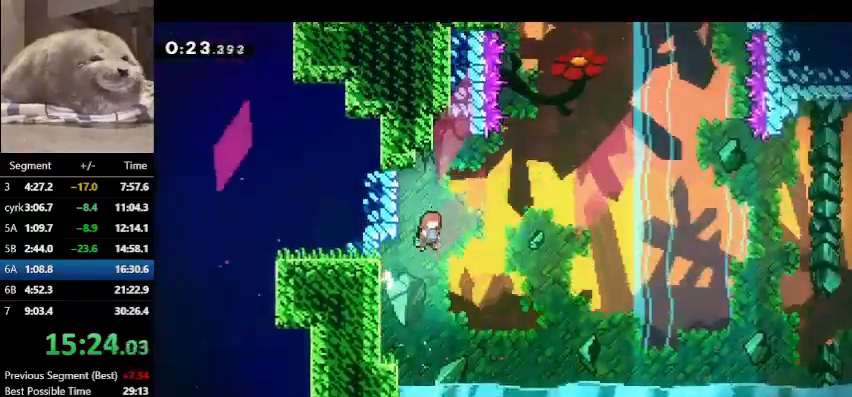
{"keys": ["dash", "grab", "up"], "events": [[400, "dash", "down"], [400, "jump", "up"], [400, "right", "up"]]}
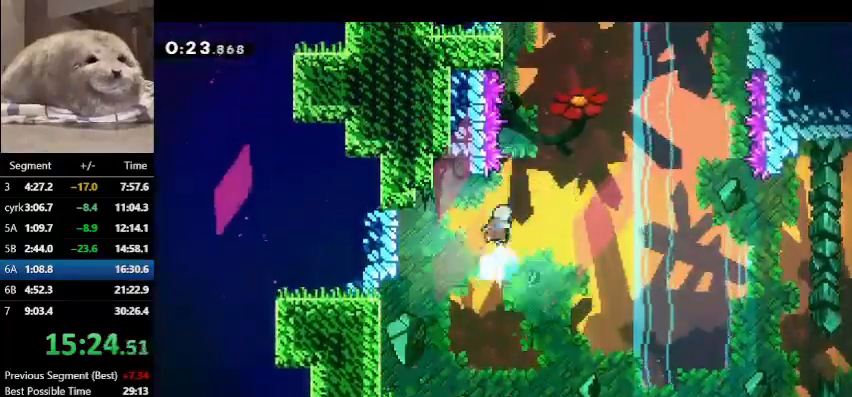
{"keys": ["dash", "grab", "jump", "left", "up"], "events": [[100, "jump", "down"], [233, "left", "down"]]}
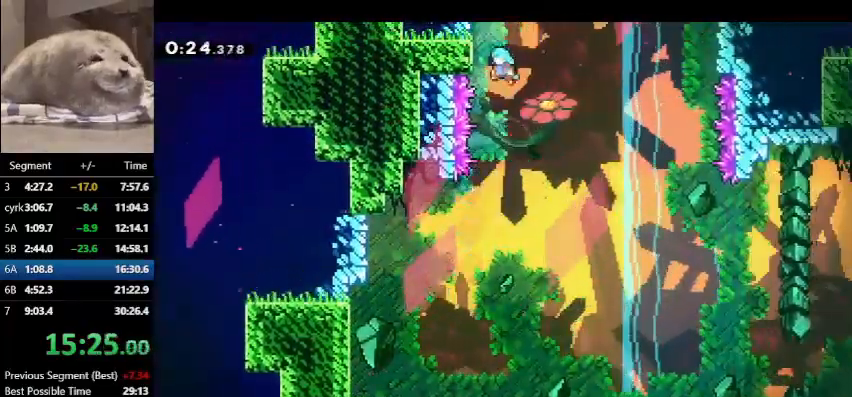
{"keys": ["grab", "jump", "right", "up"], "events": [[100, "dash", "up"], [167, "jump", "up"], [200, "jump", "down"], [200, "left", "up"], [333, "jump", "up"], [400, "jump", "down"], [400, "right", "down"]]}
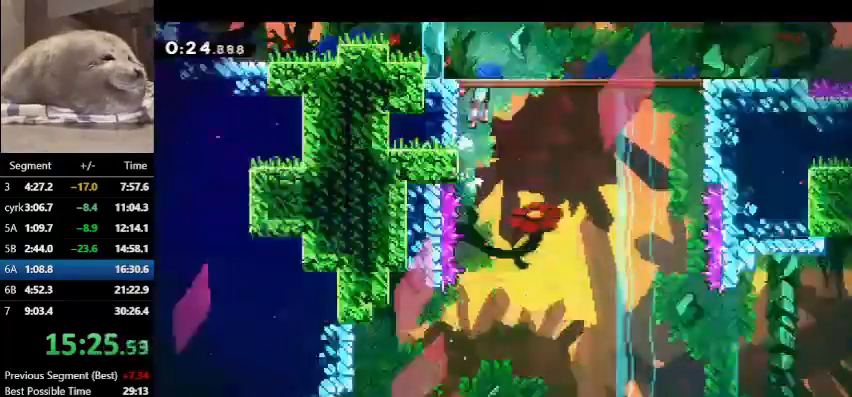
{"keys": ["right"], "events": [[67, "jump", "up"], [133, "grab", "up"], [233, "up", "up"]]}
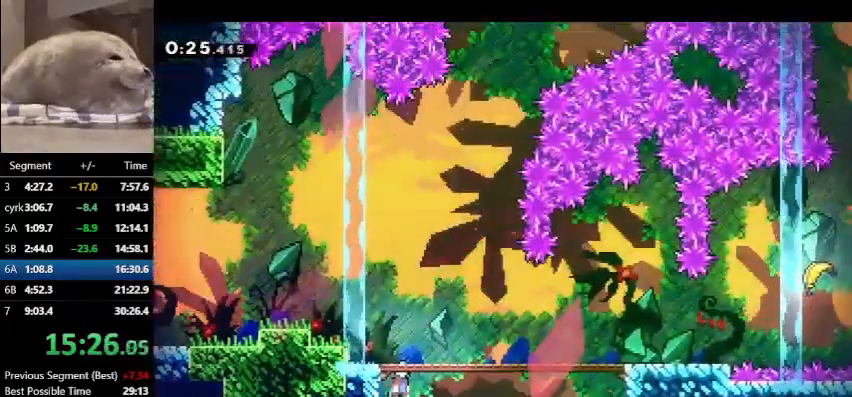
{"keys": ["dash", "down", "right"], "events": [[333, "dash", "down"], [333, "down", "down"]]}
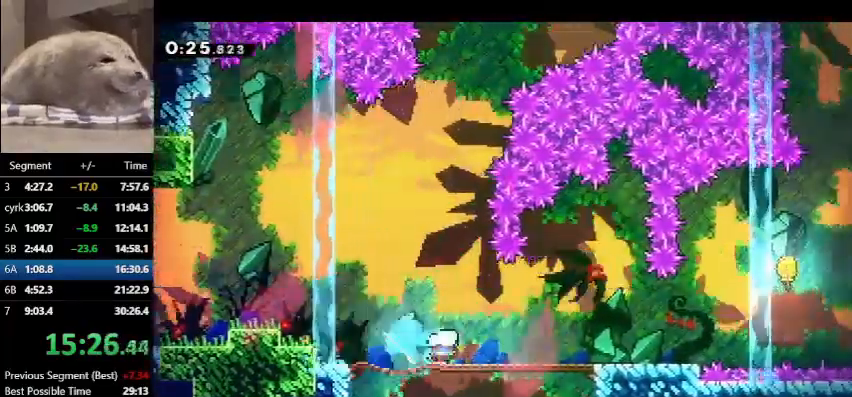
{"keys": ["dash", "right", "up"], "events": [[33, "jump", "down"], [67, "dash", "up"], [67, "down", "up"], [100, "jump", "up"], [267, "jump", "down"], [300, "up", "down"], [400, "dash", "down"], [433, "jump", "up"]]}
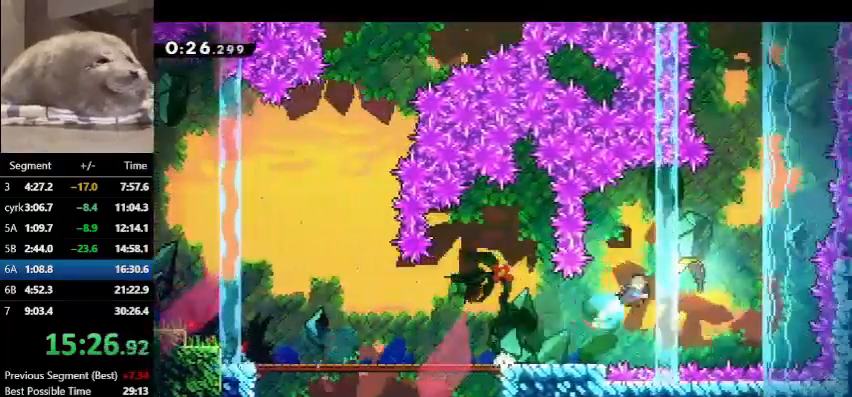
{"keys": ["up"], "events": [[133, "dash", "up"], [133, "right", "up"]]}
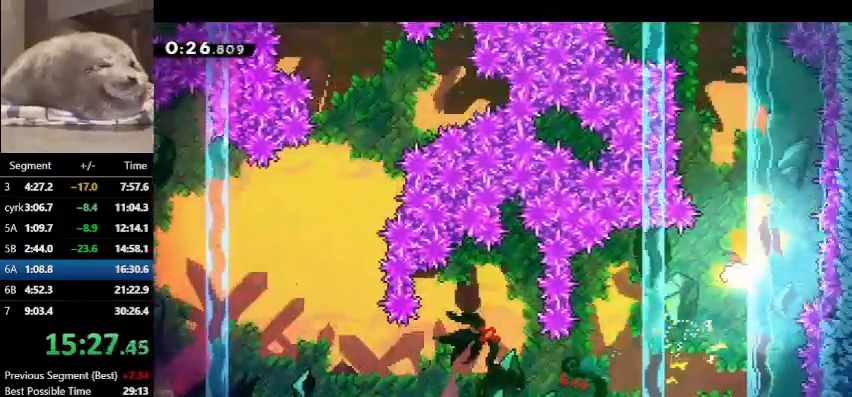
{"keys": ["left", "up"], "events": [[467, "left", "down"]]}
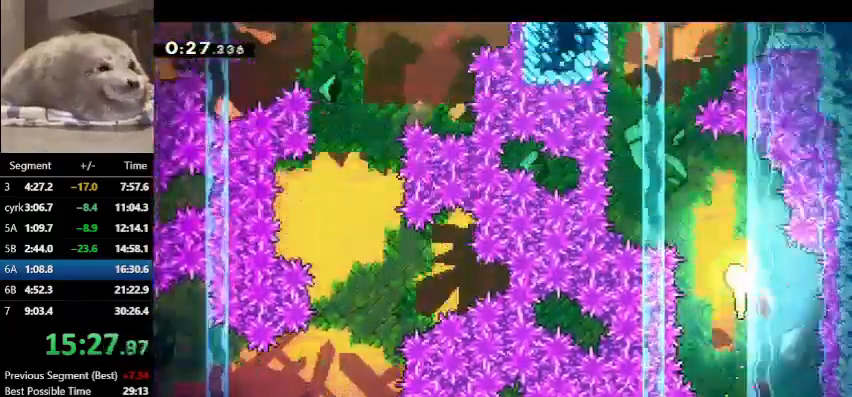
{"keys": ["up"], "events": [[200, "left", "up"]]}
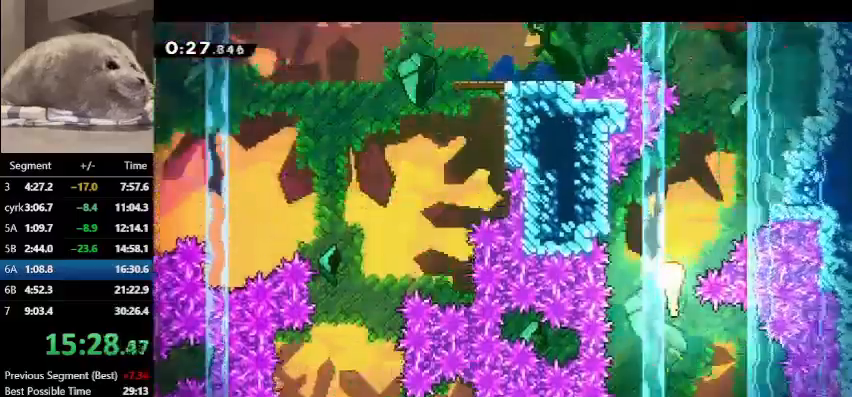
{"keys": ["left", "up"], "events": [[133, "right", "down"], [267, "right", "up"], [500, "left", "down"]]}
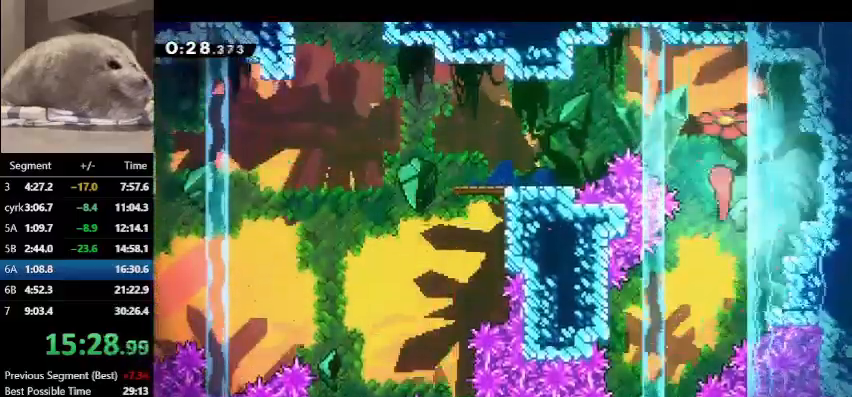
{"keys": ["dash", "down", "left"], "events": [[133, "up", "up"], [433, "dash", "down"], [433, "down", "down"]]}
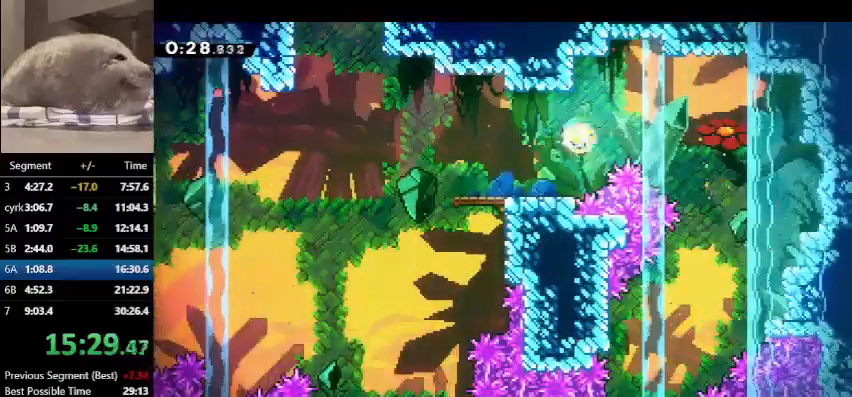
{"keys": ["dash", "up"], "events": [[133, "down", "up"], [133, "jump", "down"], [167, "dash", "up"], [333, "up", "down"], [400, "dash", "down"], [400, "jump", "up"], [400, "left", "up"]]}
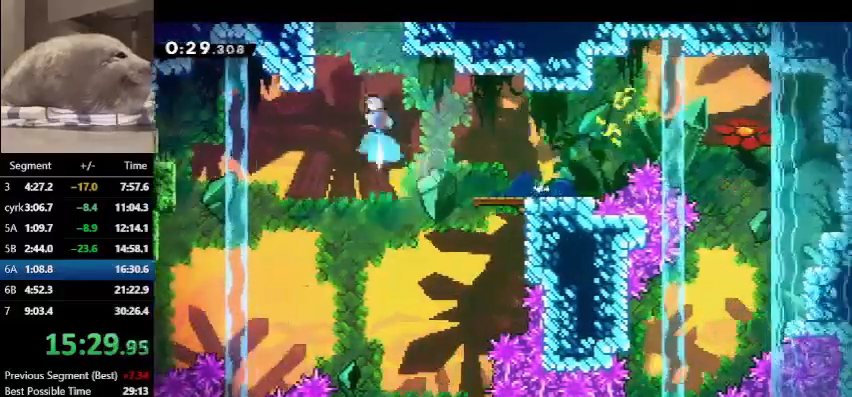
{"keys": ["grab", "jump", "up"], "events": [[100, "right", "down"], [300, "grab", "down"], [300, "jump", "down"], [300, "right", "up"], [367, "dash", "up"], [467, "jump", "up"], [500, "jump", "down"]]}
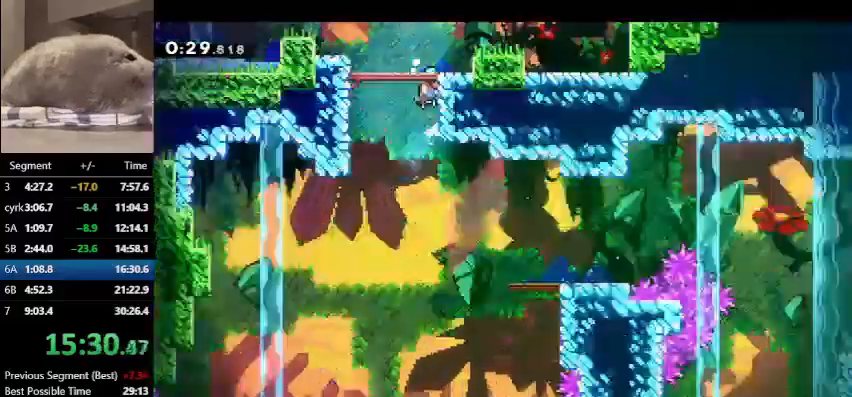
{"keys": ["left", "up"], "events": [[133, "left", "down"], [233, "grab", "up"], [233, "jump", "up"]]}
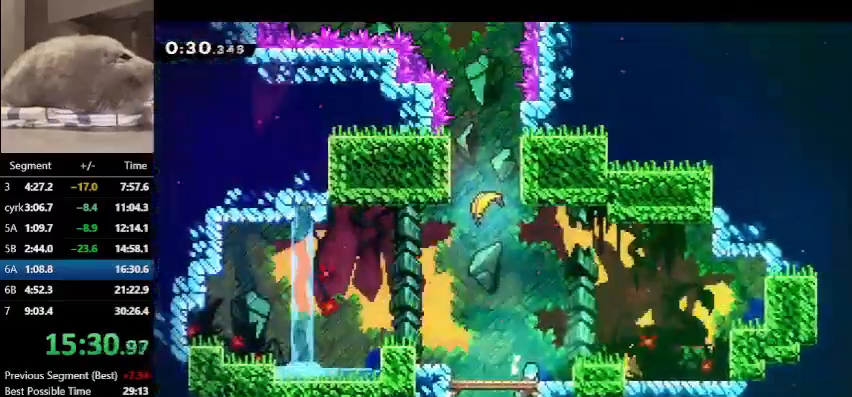
{"keys": ["dash", "up"], "events": [[333, "dash", "down"], [333, "left", "up"]]}